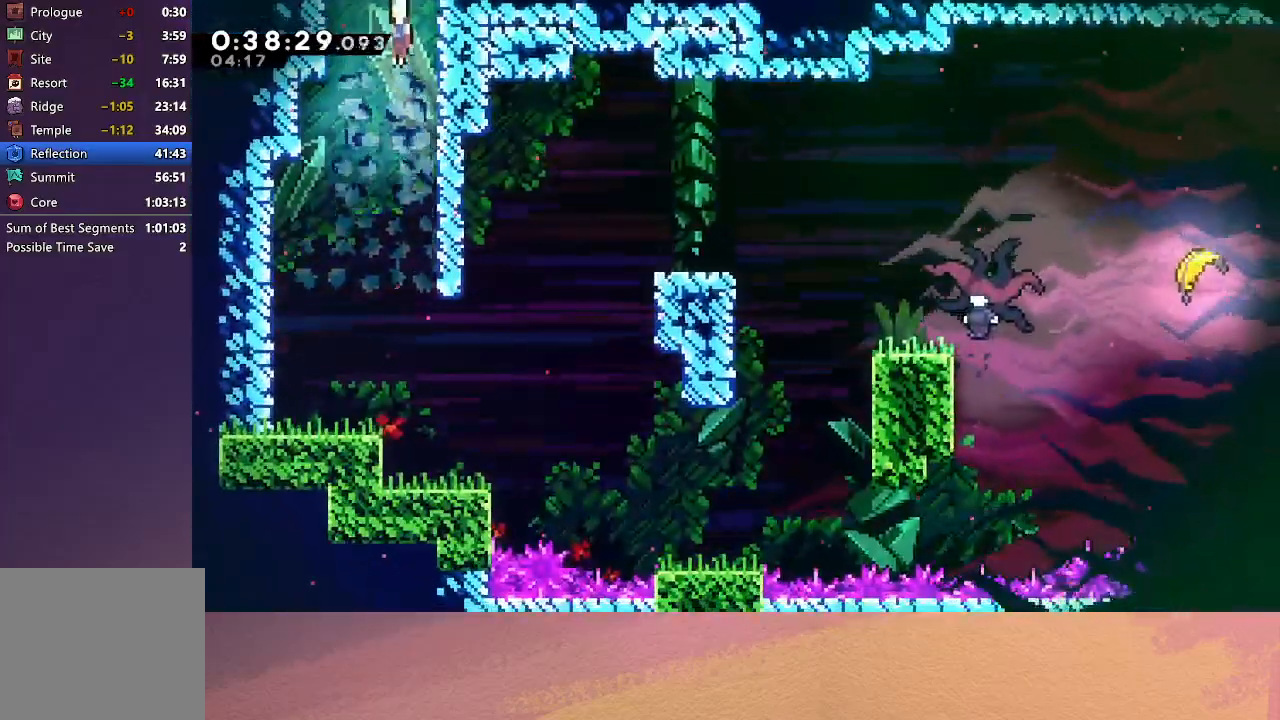
Gameplay with a controller (PlayStation layout); each line is a JSON object with the inputs held at the frame after it. "events" lists button and stick changes between this image and that frame as [ms after this image, input, new state], when the widget could be followed in between. Not read: L3 R3 right_stick.
{"buttons": ["CROSS", "DPAD_DOWN", "DPAD_RIGHT"], "left_stick": "center", "events": [[350, "DPAD_DOWN", "up"], [350, "DPAD_LEFT", "up"], [417, "DPAD_DOWN", "down"], [433, "DPAD_RIGHT", "down"], [450, "CROSS", "down"]]}
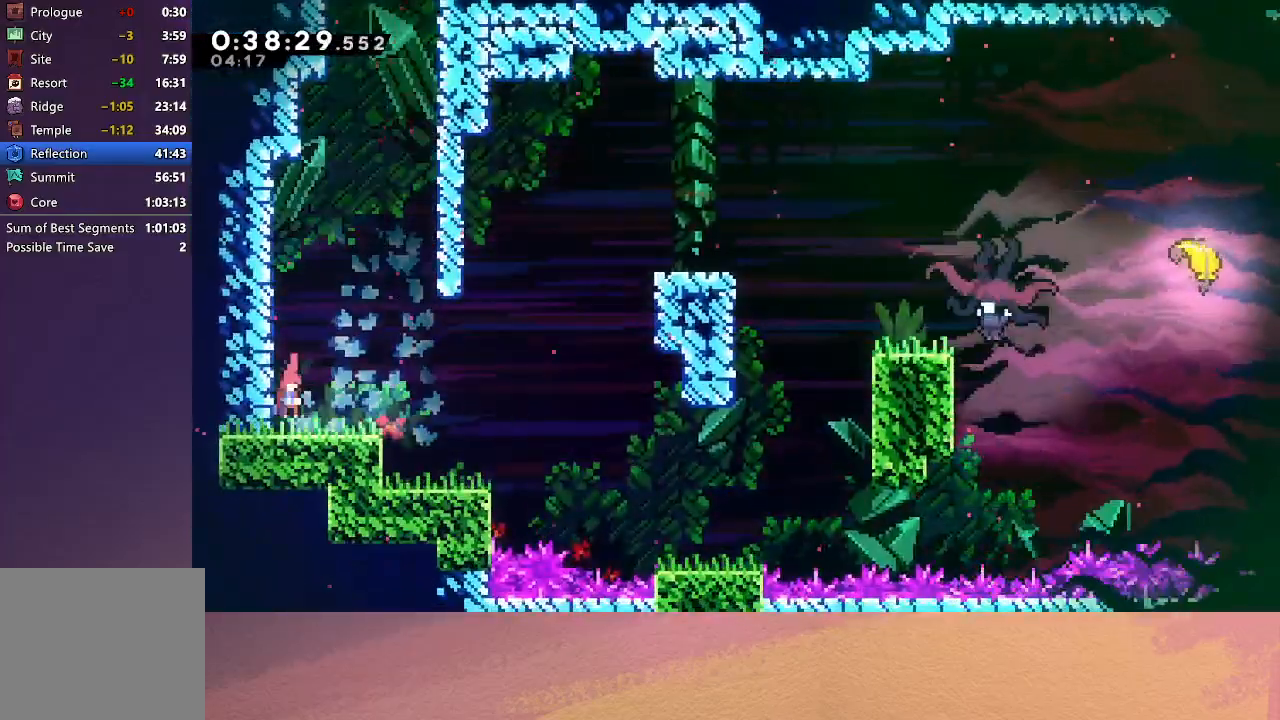
{"buttons": ["CROSS", "DPAD_UP", "DPAD_RIGHT"], "left_stick": "center", "events": [[33, "CROSS", "up"], [133, "CIRCLE", "down"], [217, "CIRCLE", "up"], [300, "DPAD_DOWN", "up"], [500, "CROSS", "down"], [500, "DPAD_UP", "down"]]}
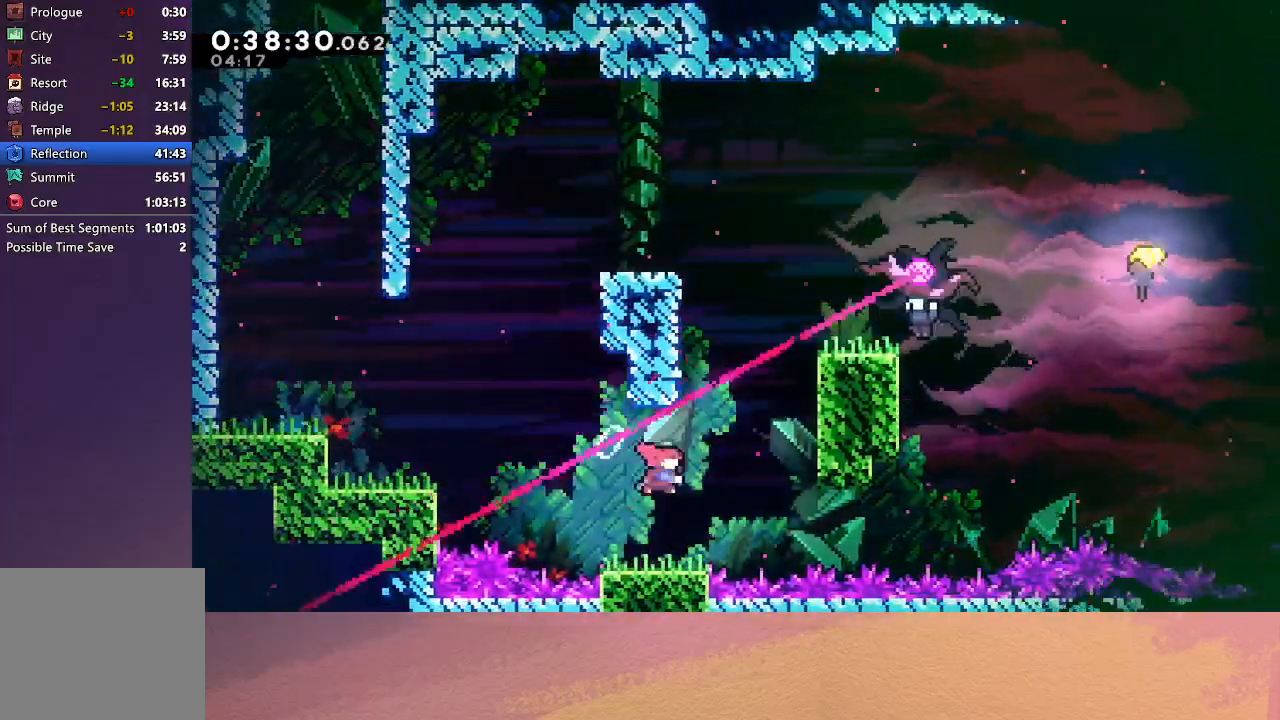
{"buttons": ["CIRCLE", "TRIANGLE", "R1", "DPAD_RIGHT"], "left_stick": "center", "events": [[100, "R1", "down"], [133, "CROSS", "up"], [250, "CIRCLE", "down"], [367, "TRIANGLE", "down"], [417, "DPAD_UP", "up"]]}
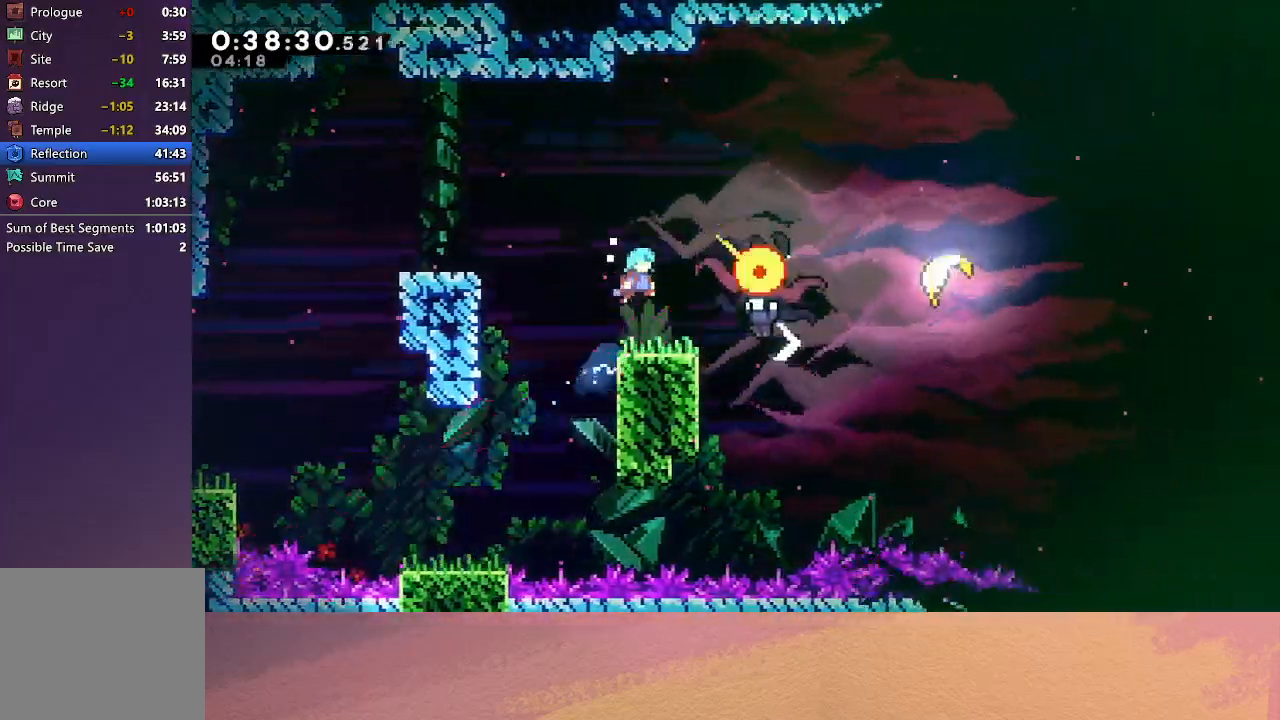
{"buttons": ["CROSS", "DPAD_DOWN", "DPAD_RIGHT"], "left_stick": "center", "events": [[50, "CIRCLE", "up"], [50, "TRIANGLE", "up"], [133, "R1", "up"], [217, "CROSS", "down"], [300, "CROSS", "up"], [383, "CROSS", "down"], [383, "DPAD_DOWN", "down"], [433, "CROSS", "up"], [500, "CROSS", "down"]]}
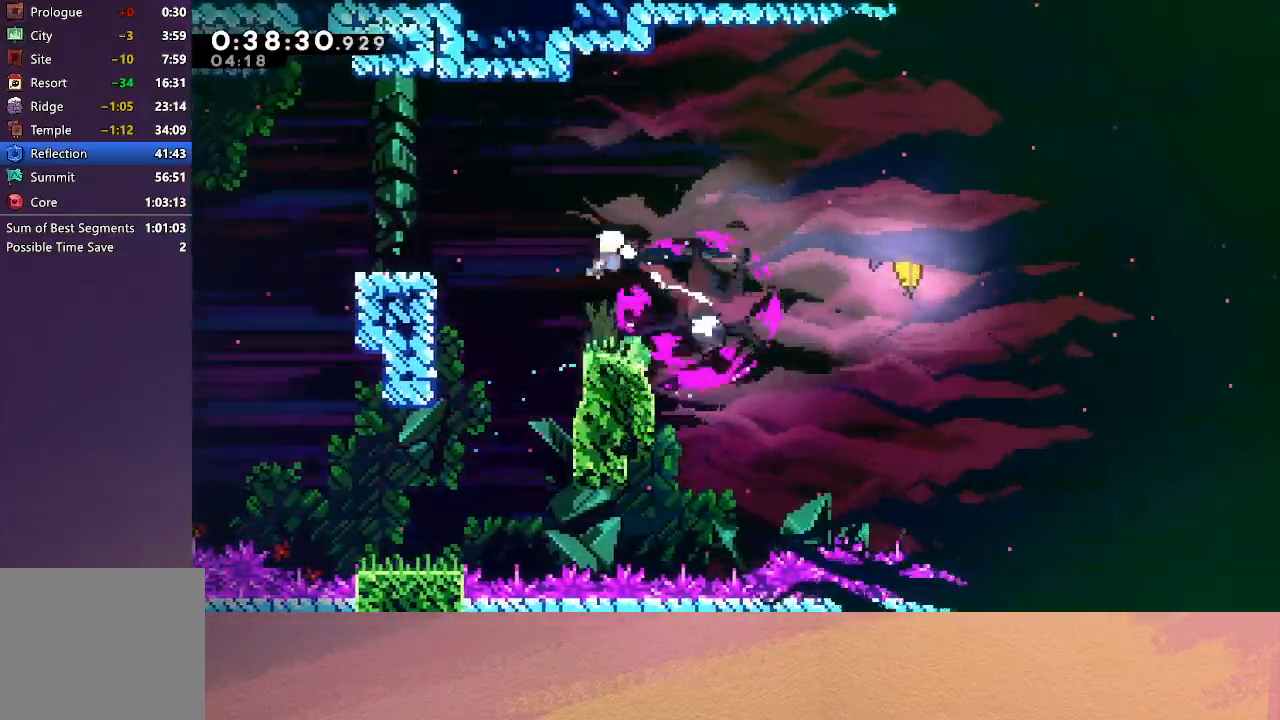
{"buttons": ["DPAD_RIGHT"], "left_stick": "center", "events": [[83, "CROSS", "up"], [133, "CROSS", "down"], [200, "CROSS", "up"], [250, "CROSS", "down"], [350, "DPAD_DOWN", "up"], [400, "CROSS", "up"]]}
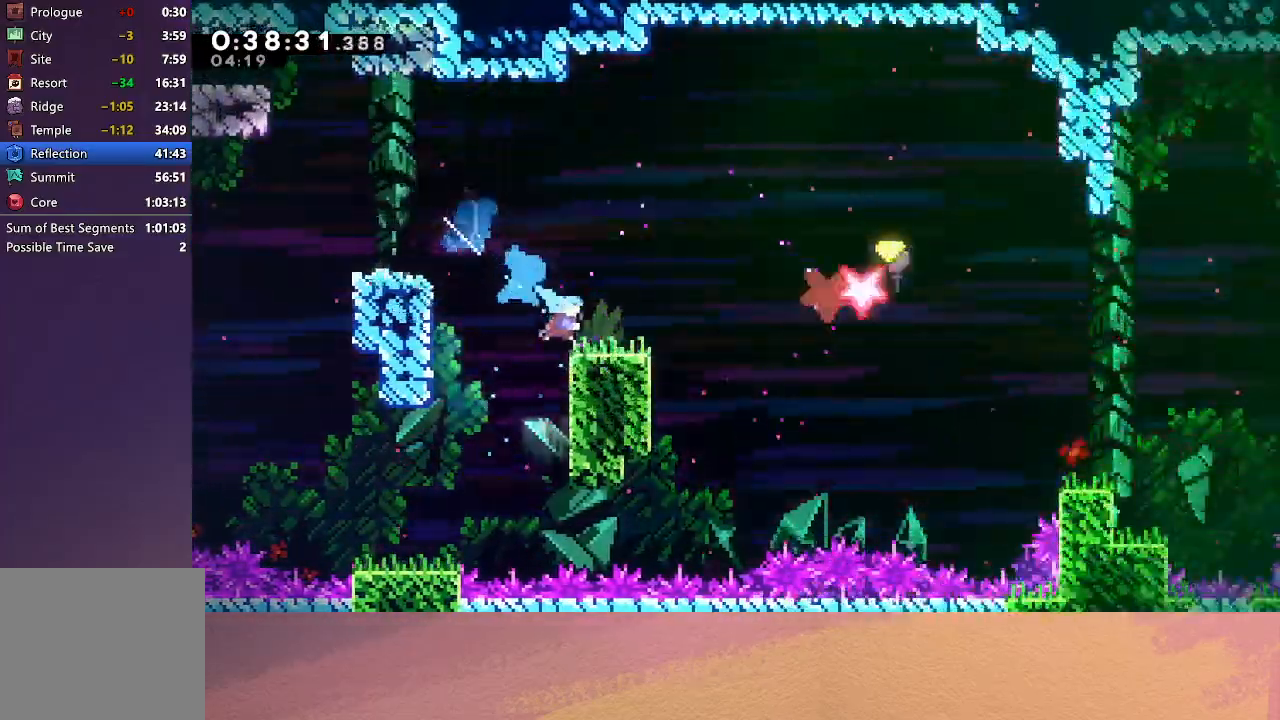
{"buttons": ["DPAD_RIGHT"], "left_stick": "center", "events": [[117, "L1", "down"], [167, "CIRCLE", "down"], [483, "CIRCLE", "up"], [483, "L1", "up"]]}
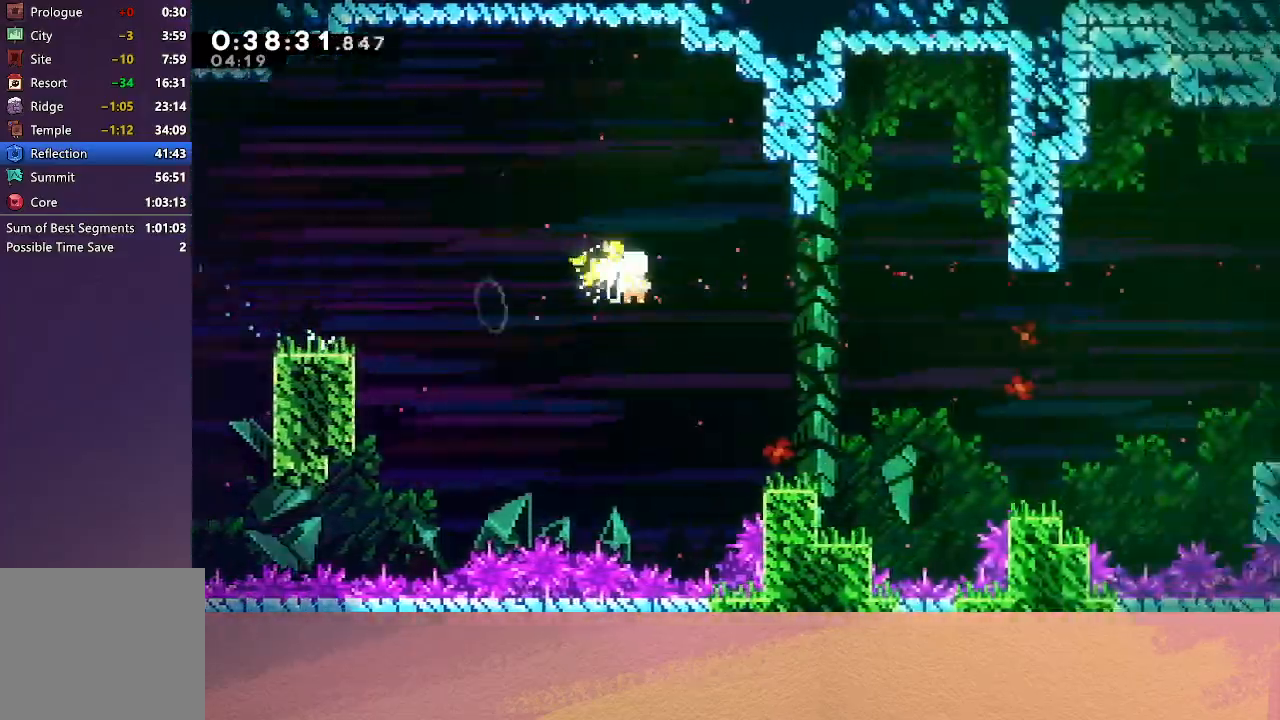
{"buttons": ["DPAD_RIGHT"], "left_stick": "center", "events": [[150, "DPAD_DOWN", "down"], [317, "DPAD_DOWN", "up"]]}
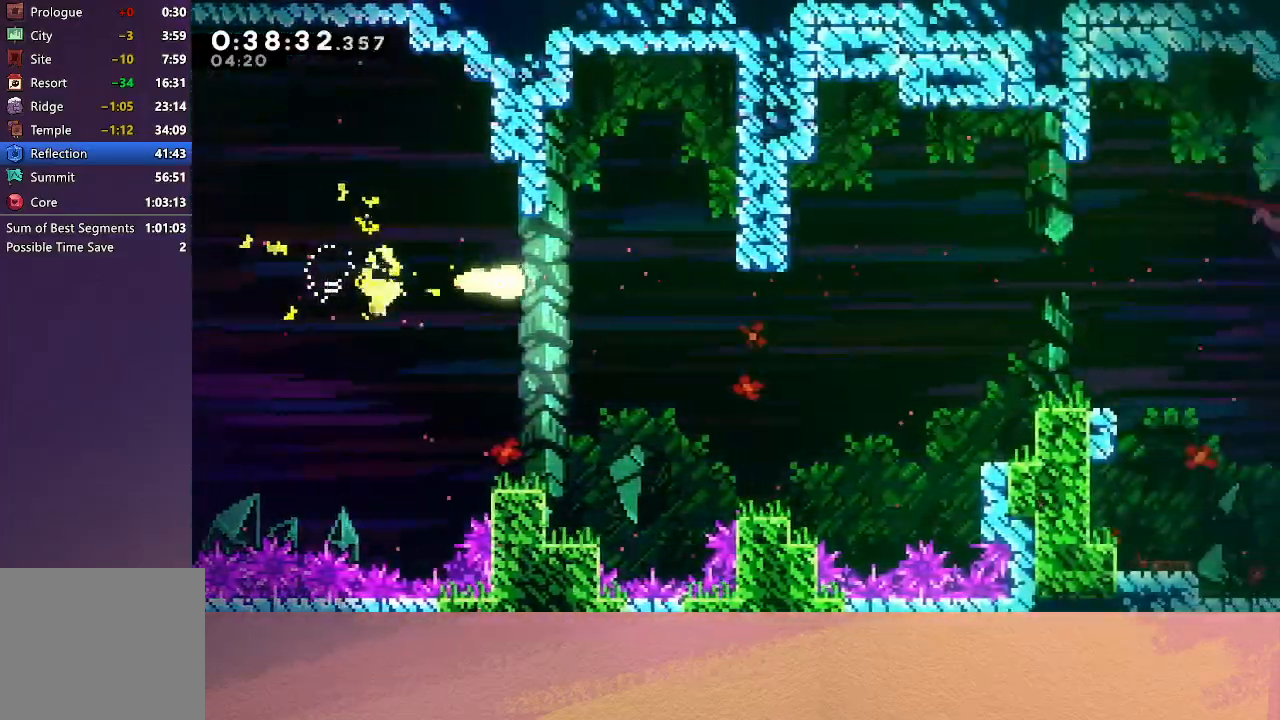
{"buttons": ["DPAD_RIGHT"], "left_stick": "center", "events": [[267, "DPAD_DOWN", "down"], [367, "DPAD_DOWN", "up"]]}
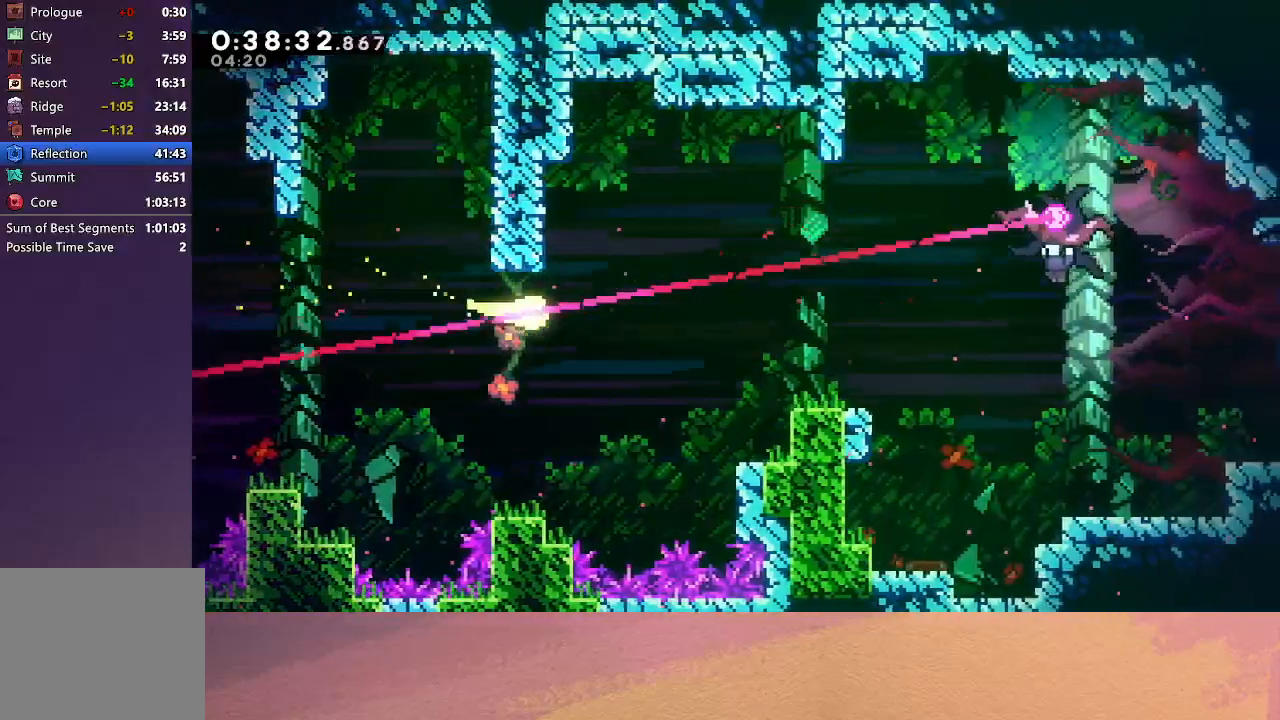
{"buttons": ["DPAD_DOWN", "DPAD_RIGHT"], "left_stick": "center", "events": [[333, "DPAD_DOWN", "down"], [367, "CROSS", "down"], [483, "CROSS", "up"]]}
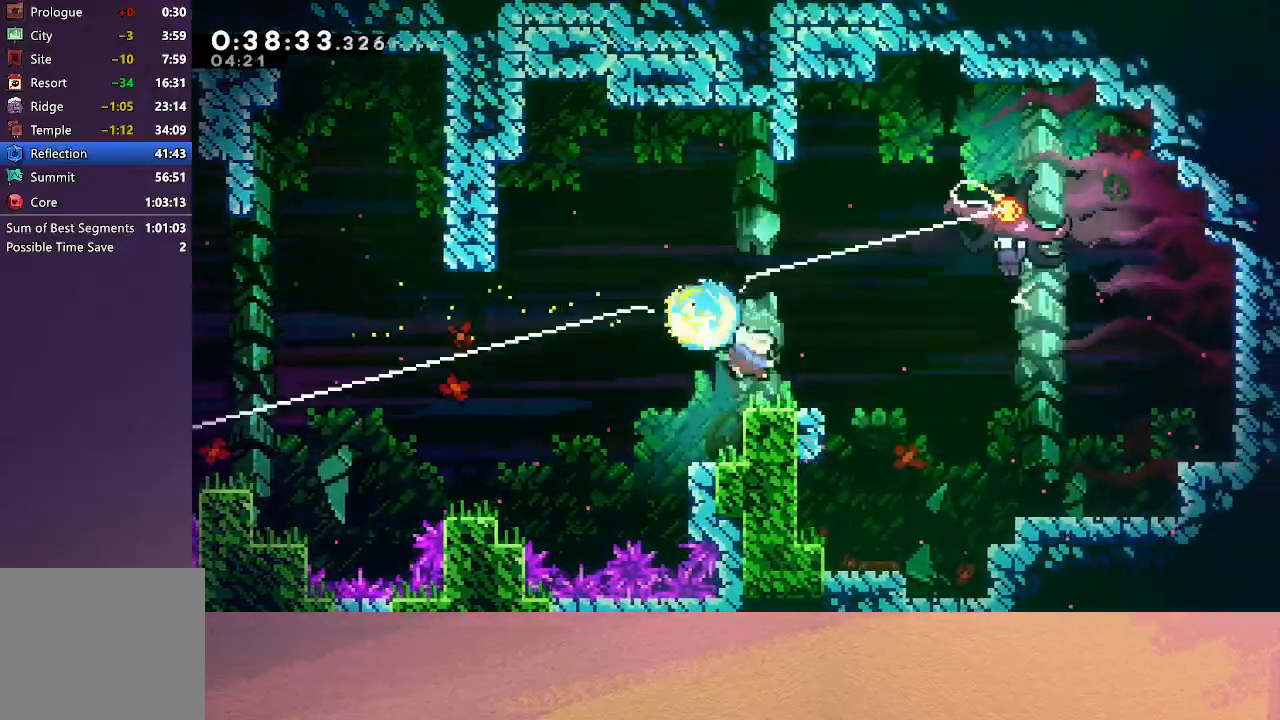
{"buttons": ["DPAD_RIGHT"], "left_stick": "center", "events": [[50, "CIRCLE", "down"], [283, "DPAD_DOWN", "up"], [283, "DPAD_UP", "down"], [300, "CROSS", "down"], [300, "DPAD_RIGHT", "up"], [433, "CROSS", "up"], [450, "DPAD_UP", "up"], [467, "CIRCLE", "up"], [500, "DPAD_RIGHT", "down"]]}
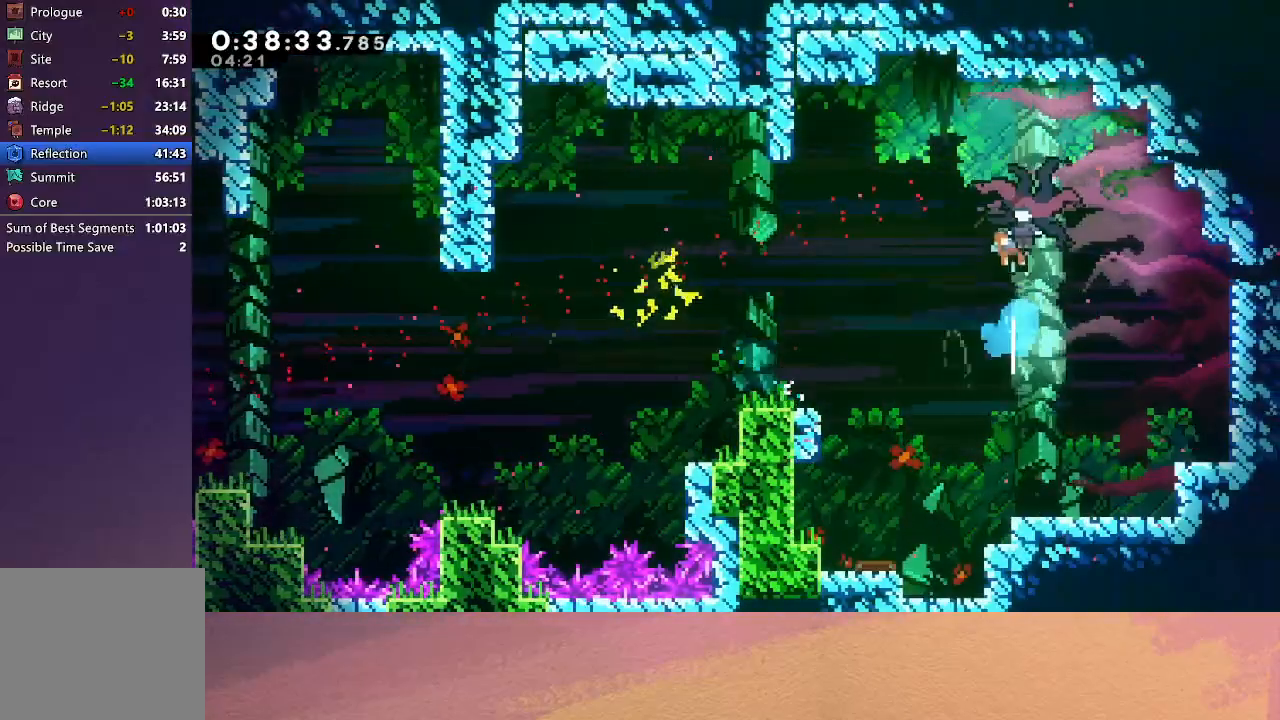
{"buttons": ["CROSS", "DPAD_DOWN", "DPAD_RIGHT"], "left_stick": "center", "events": [[83, "DPAD_DOWN", "down"], [100, "CROSS", "down"], [167, "CROSS", "up"], [233, "CROSS", "down"], [300, "CROSS", "up"], [367, "CROSS", "down"], [433, "CROSS", "up"], [500, "CROSS", "down"]]}
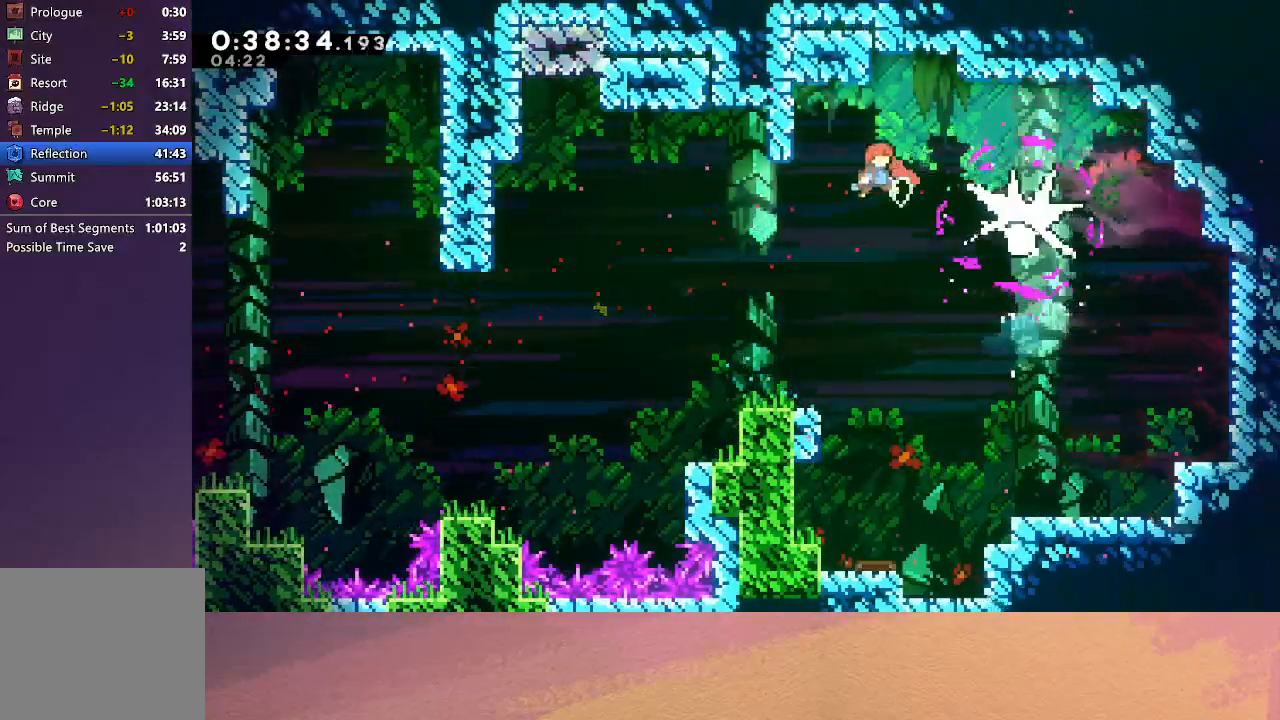
{"buttons": ["DPAD_RIGHT"], "left_stick": "center", "events": [[67, "CROSS", "up"], [150, "CROSS", "down"], [233, "CROSS", "up"], [383, "DPAD_DOWN", "up"]]}
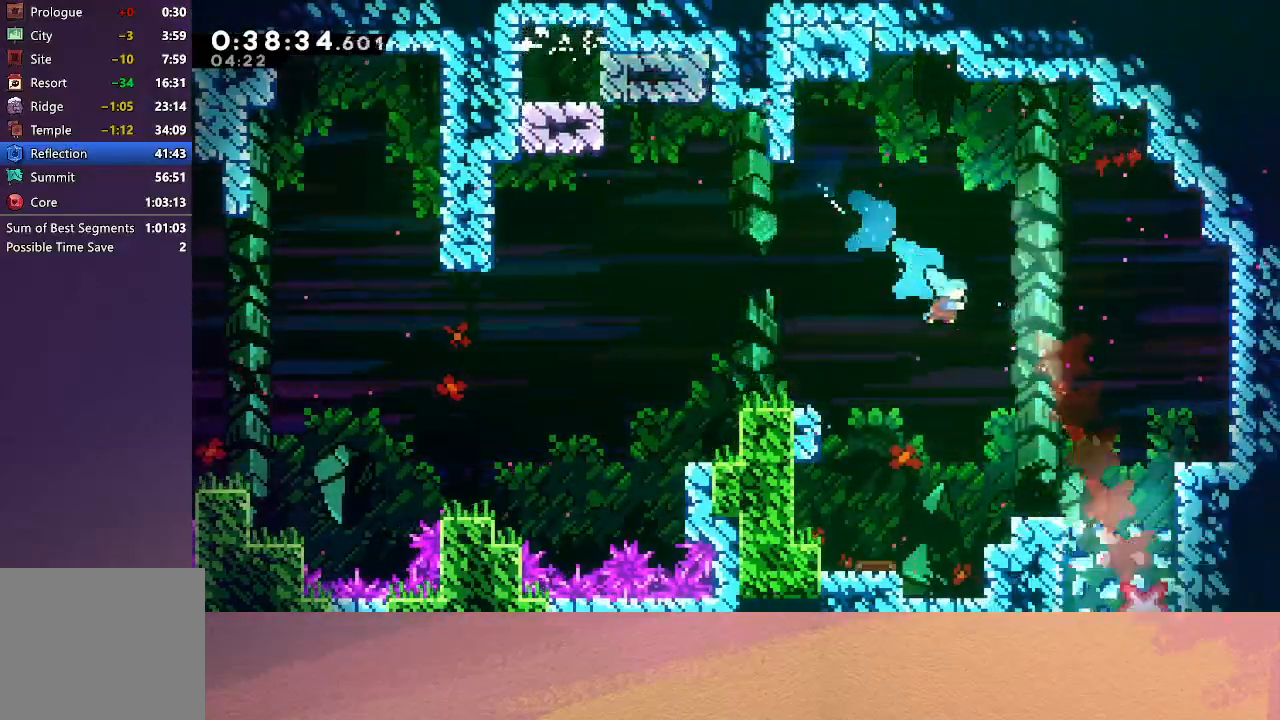
{"buttons": ["DPAD_DOWN"], "left_stick": "center", "events": [[400, "DPAD_DOWN", "down"], [433, "DPAD_RIGHT", "up"]]}
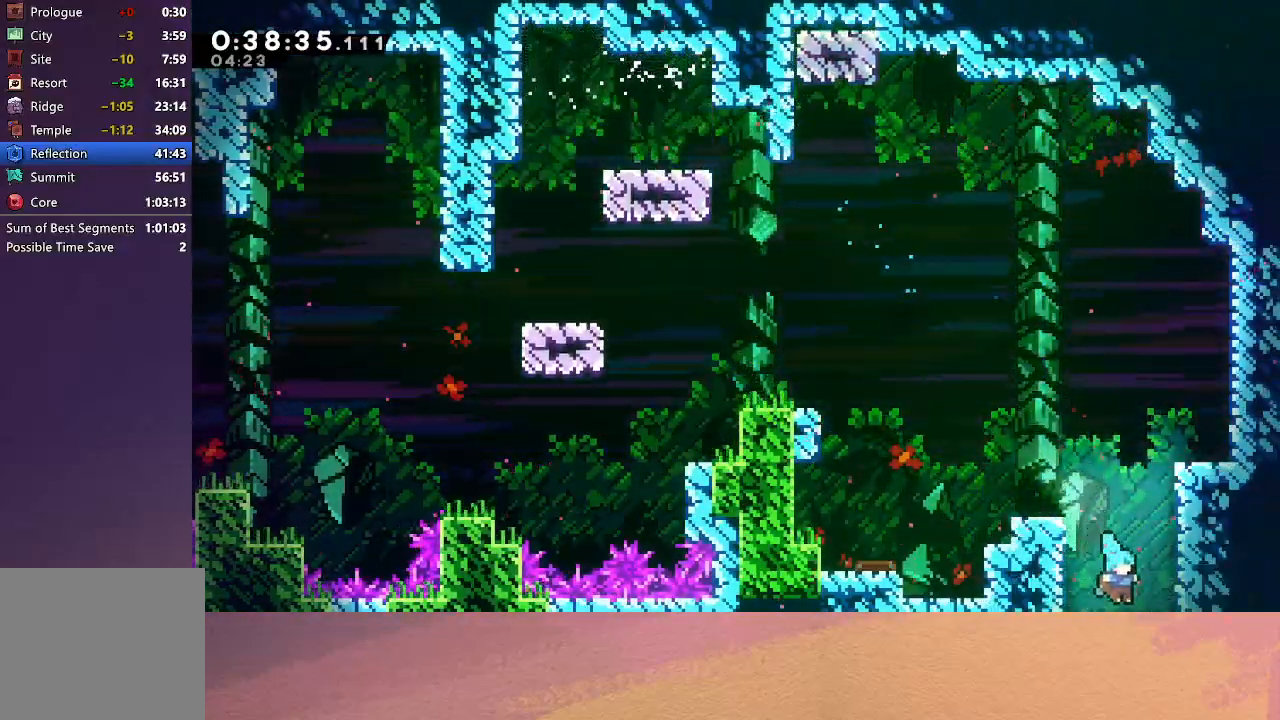
{"buttons": ["DPAD_DOWN"], "left_stick": "center", "events": []}
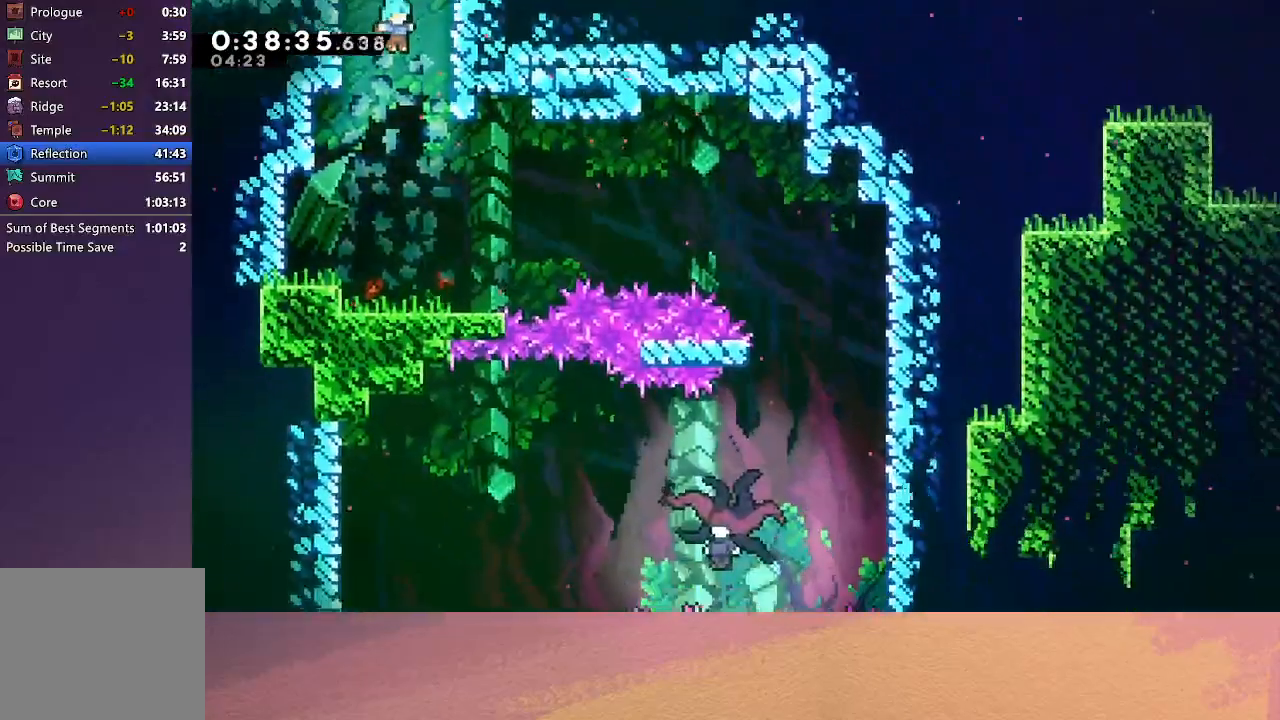
{"buttons": [], "left_stick": "center", "events": [[483, "DPAD_DOWN", "up"]]}
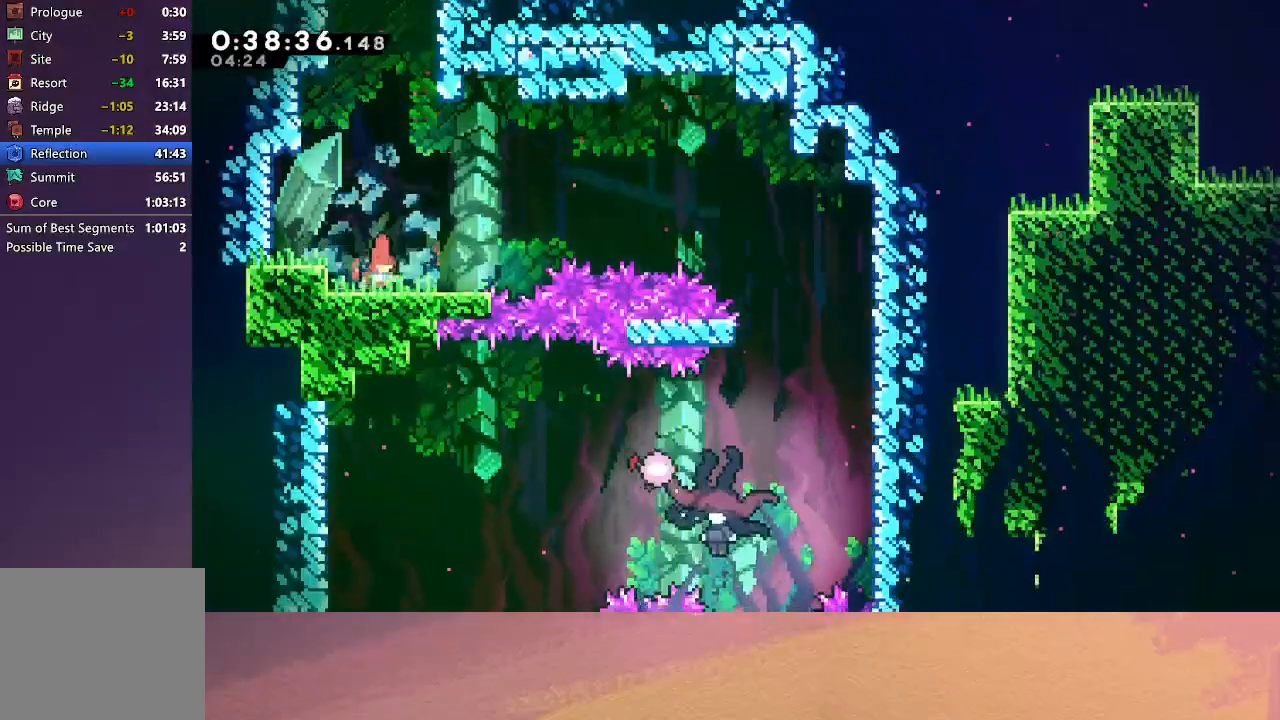
{"buttons": ["CIRCLE", "DPAD_RIGHT"], "left_stick": "center", "events": [[33, "DPAD_RIGHT", "down"], [67, "CROSS", "down"], [183, "CROSS", "up"], [267, "CIRCLE", "down"]]}
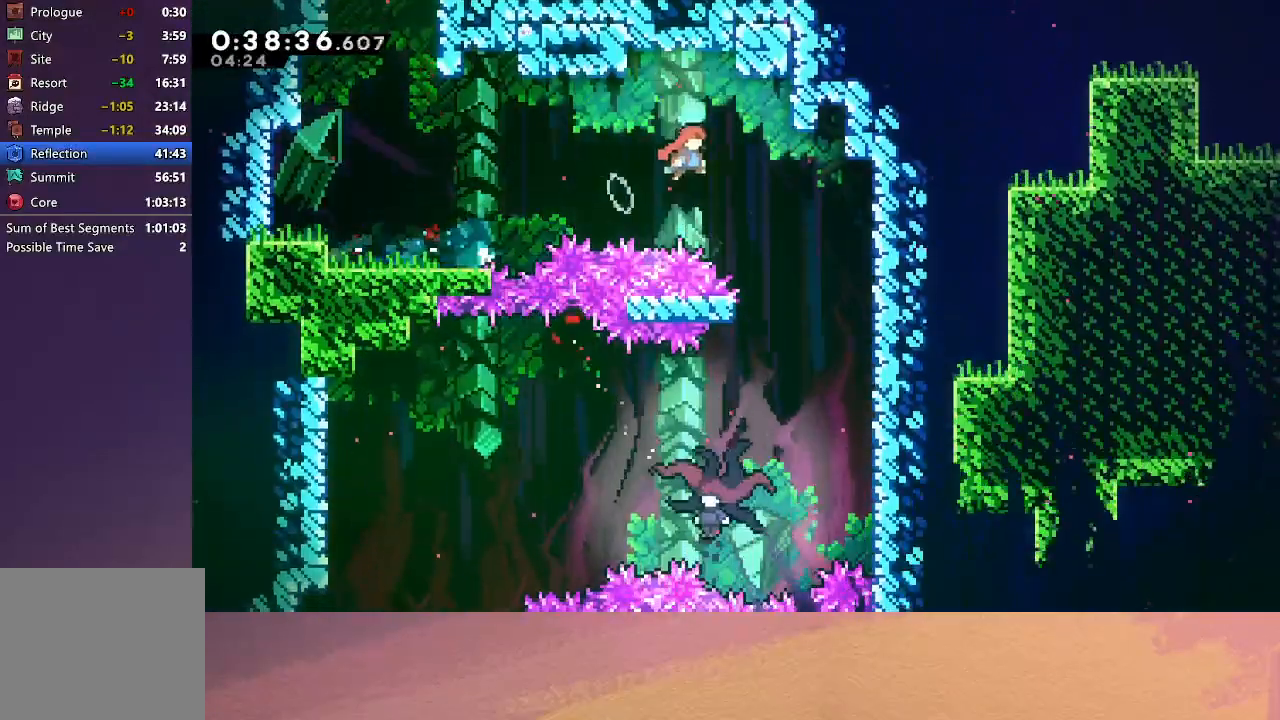
{"buttons": ["DPAD_DOWN", "DPAD_LEFT"], "left_stick": "center", "events": [[117, "DPAD_DOWN", "down"], [133, "CROSS", "down"], [133, "DPAD_RIGHT", "up"], [267, "CROSS", "up"], [350, "CIRCLE", "up"], [483, "DPAD_LEFT", "down"]]}
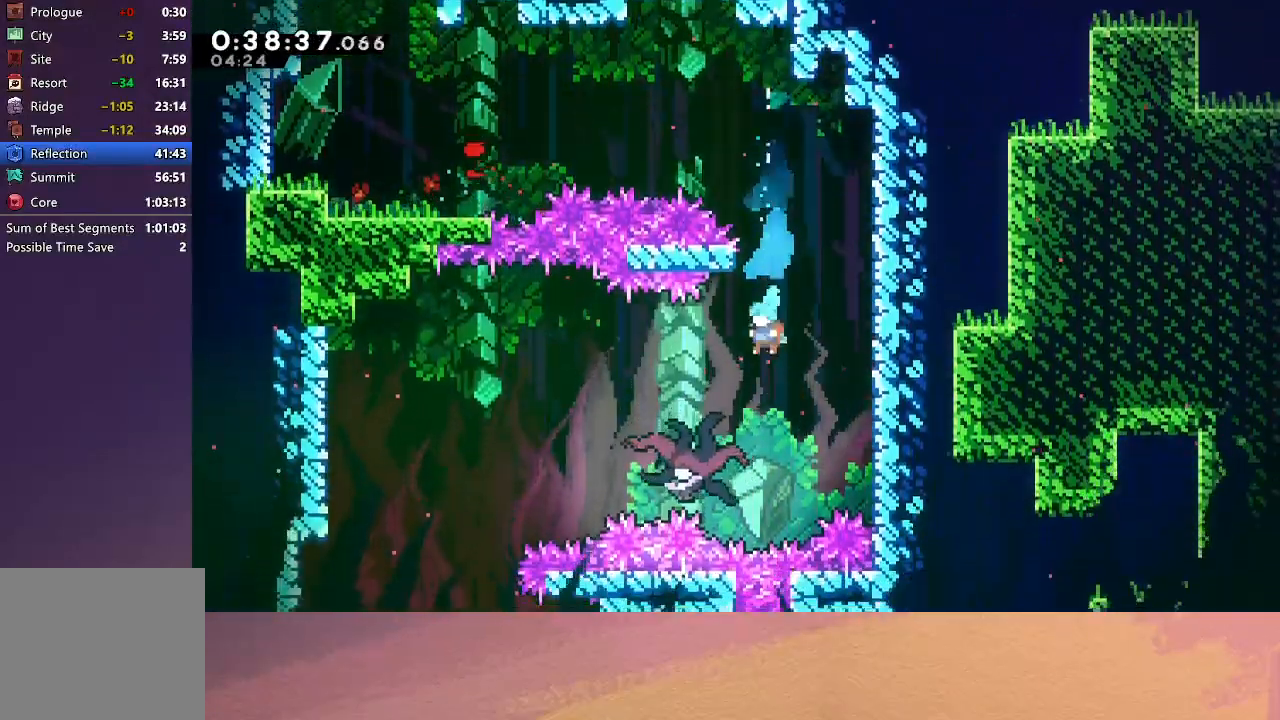
{"buttons": ["DPAD_DOWN"], "left_stick": "center", "events": [[217, "DPAD_LEFT", "up"]]}
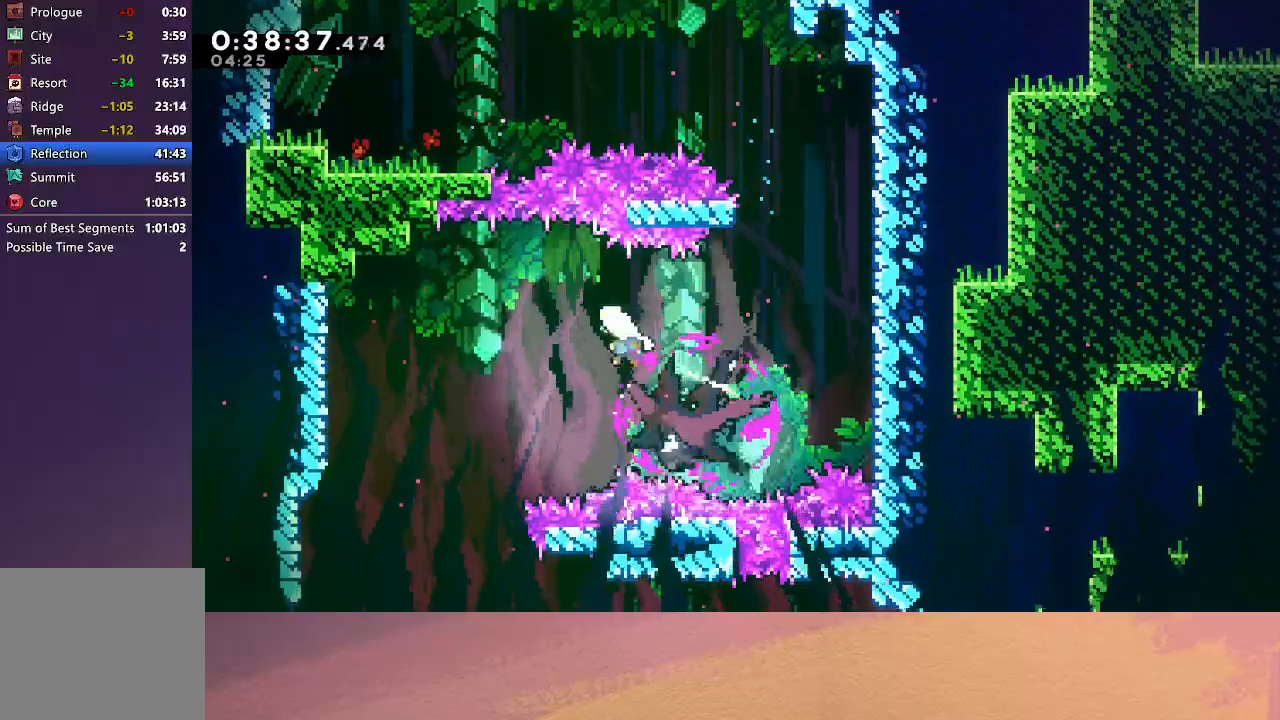
{"buttons": ["DPAD_DOWN", "DPAD_LEFT"], "left_stick": "center", "events": [[233, "CROSS", "down"], [350, "CROSS", "up"], [400, "DPAD_LEFT", "down"]]}
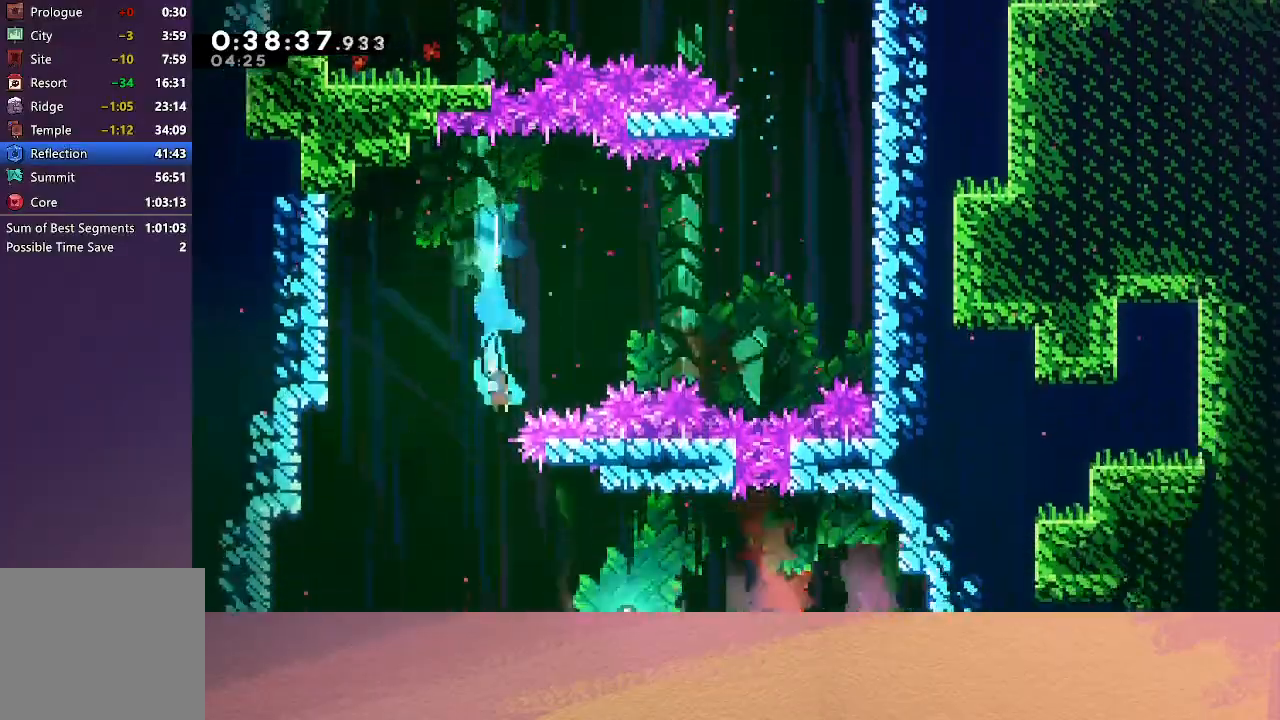
{"buttons": ["CROSS", "DPAD_DOWN"], "left_stick": "center", "events": [[467, "DPAD_LEFT", "up"], [500, "CROSS", "down"]]}
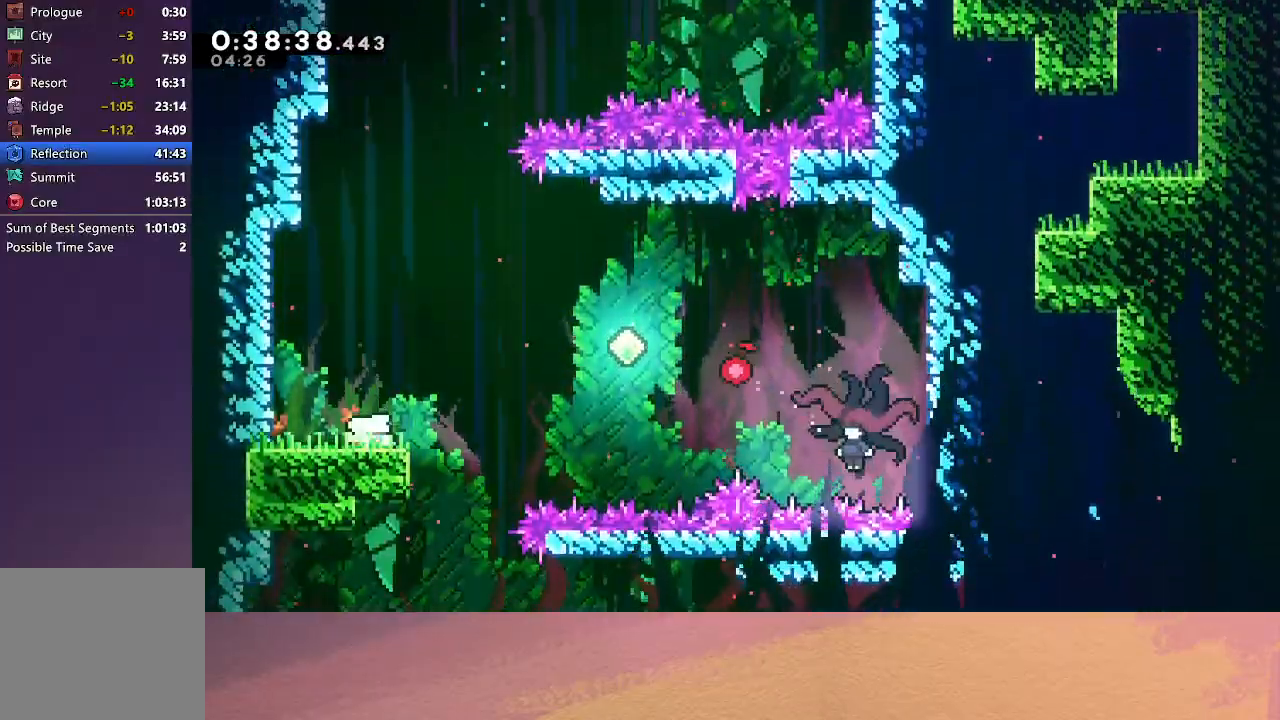
{"buttons": ["CROSS", "CIRCLE", "DPAD_DOWN", "DPAD_RIGHT"], "left_stick": "center", "events": [[17, "DPAD_RIGHT", "down"], [150, "CIRCLE", "down"]]}
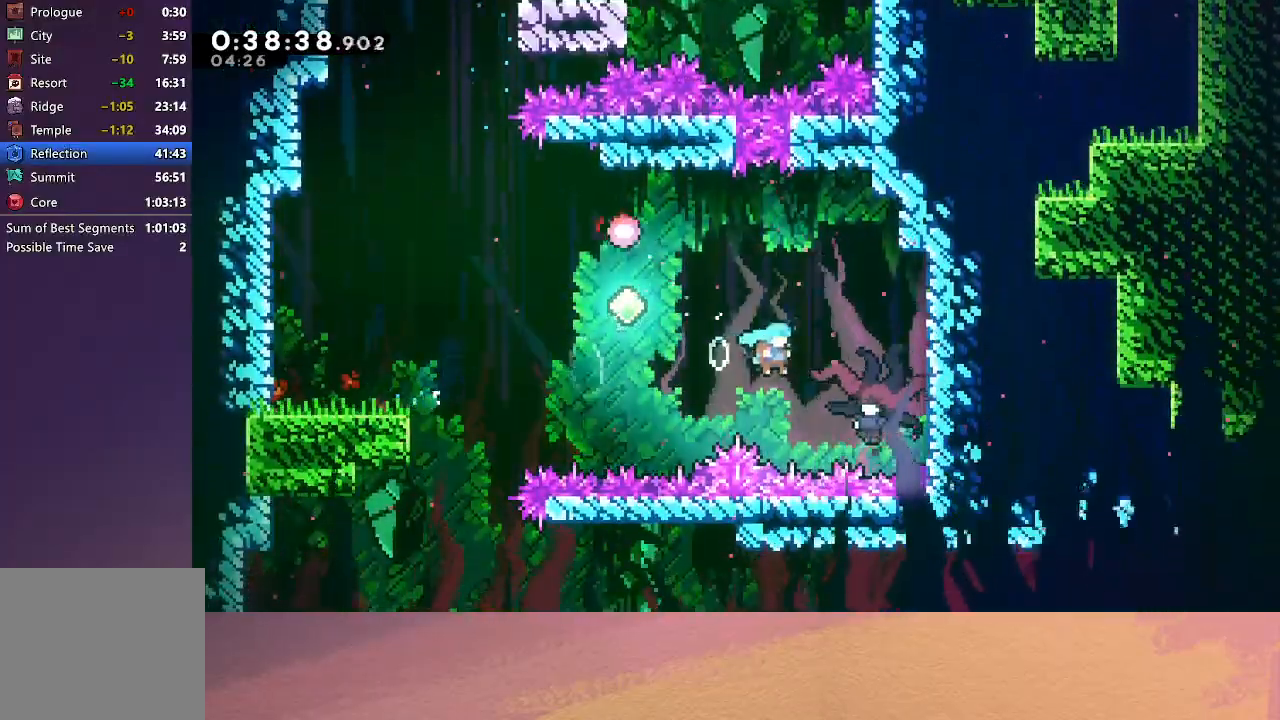
{"buttons": [], "left_stick": "center", "events": [[167, "DPAD_RIGHT", "up"], [233, "CROSS", "up"], [250, "CIRCLE", "up"], [283, "DPAD_DOWN", "up"]]}
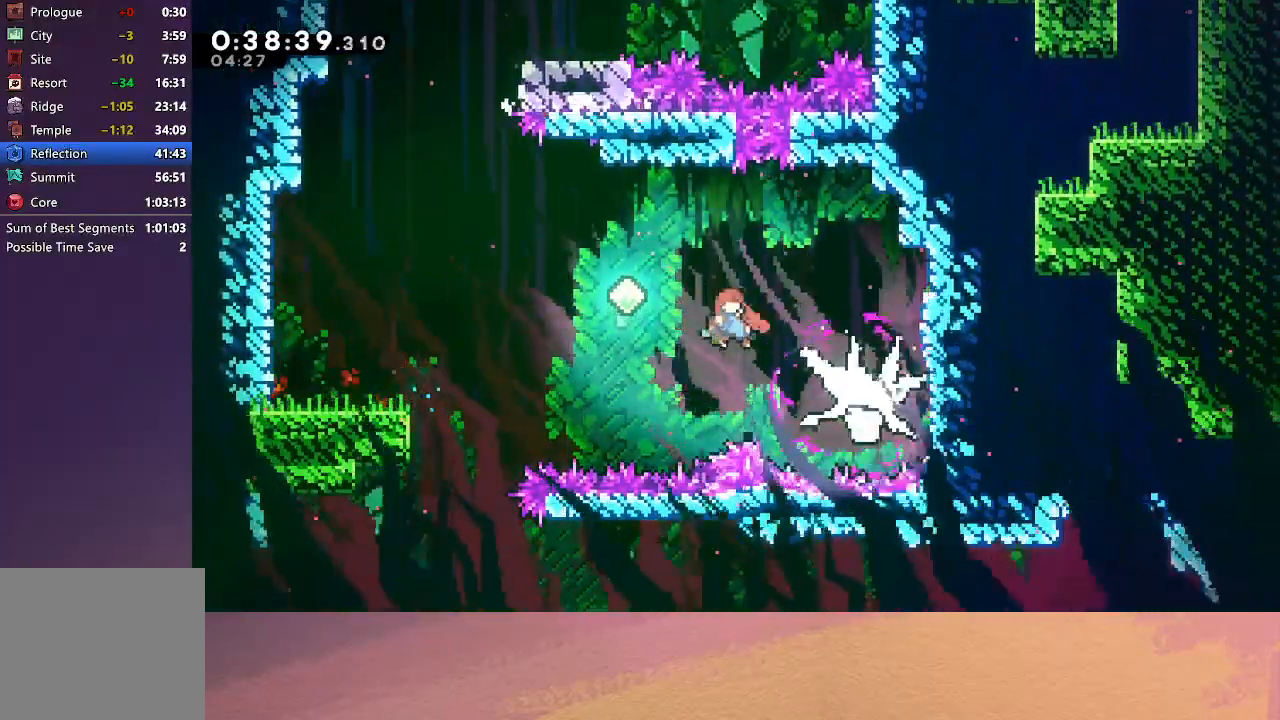
{"buttons": ["DPAD_DOWN", "DPAD_LEFT"], "left_stick": "center", "events": [[183, "DPAD_LEFT", "down"], [200, "DPAD_DOWN", "down"], [233, "CROSS", "down"], [383, "CROSS", "up"]]}
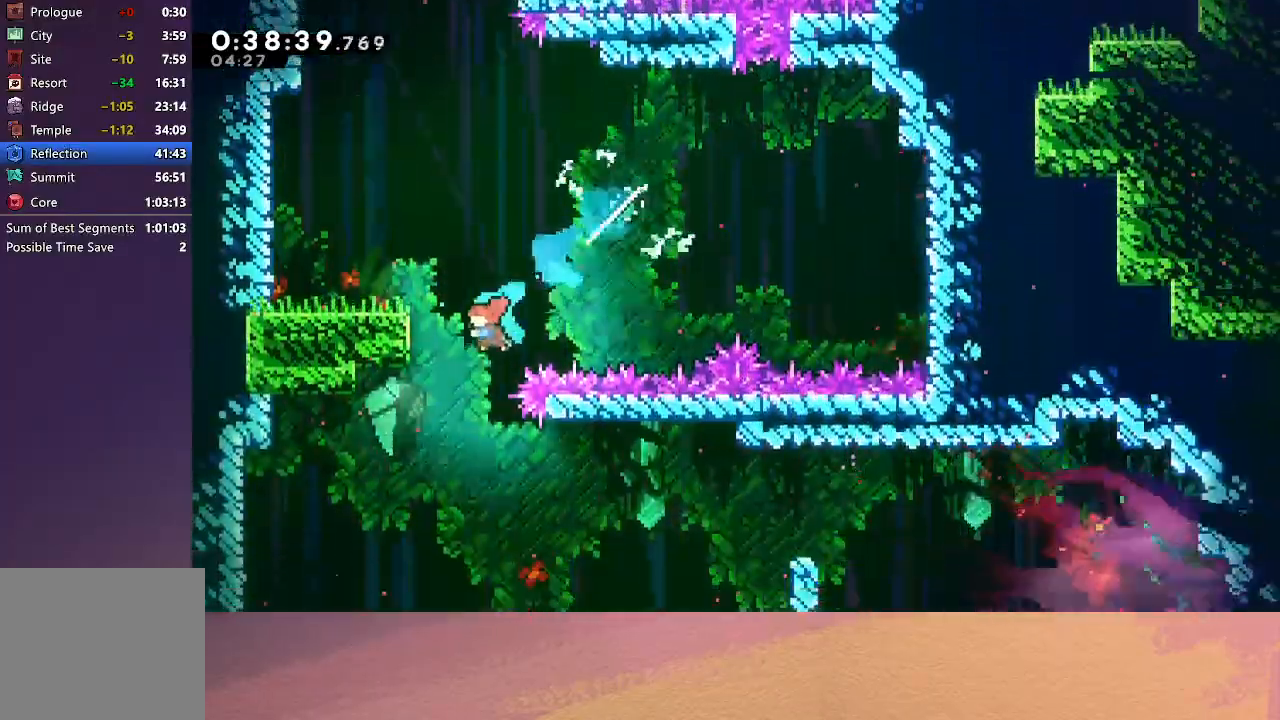
{"buttons": ["DPAD_DOWN"], "left_stick": "center", "events": [[83, "DPAD_LEFT", "up"], [83, "DPAD_RIGHT", "down"], [133, "CROSS", "down"], [317, "CROSS", "up"], [467, "DPAD_RIGHT", "up"]]}
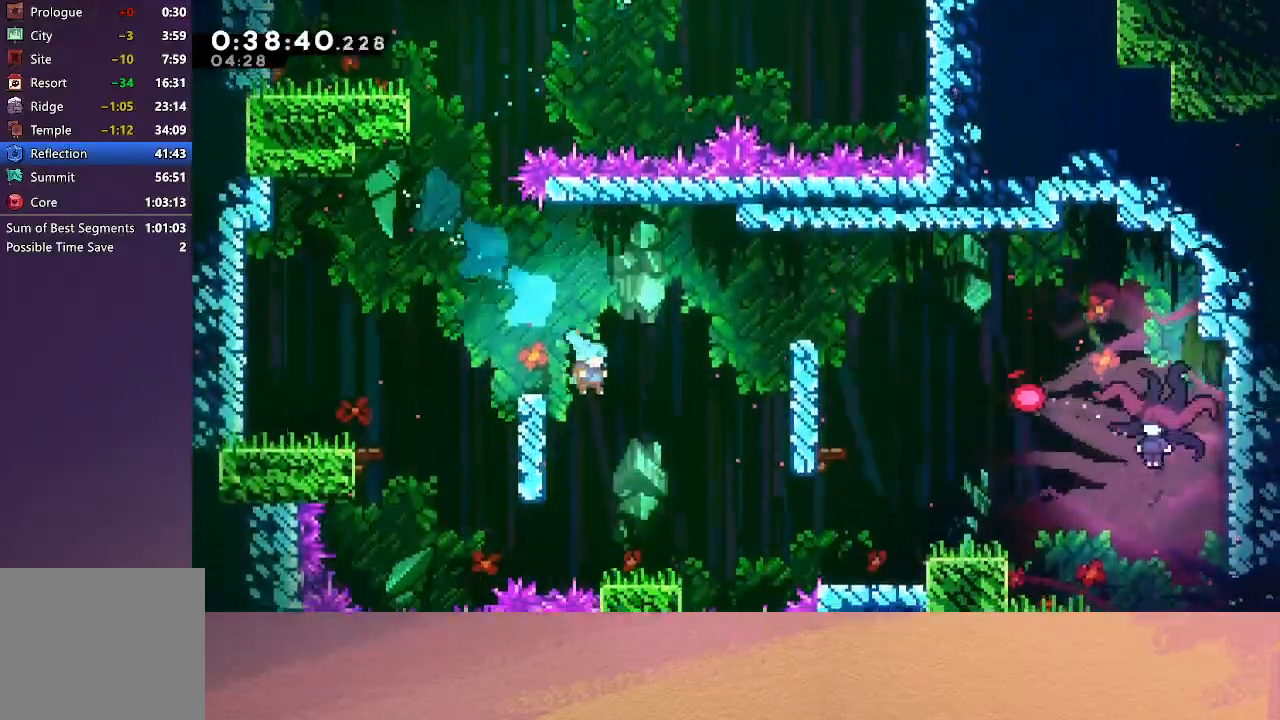
{"buttons": ["CROSS", "CIRCLE", "DPAD_DOWN", "DPAD_RIGHT"], "left_stick": "center", "events": [[267, "DPAD_DOWN", "up"], [333, "CROSS", "down"], [333, "DPAD_DOWN", "down"], [333, "DPAD_RIGHT", "down"], [400, "CIRCLE", "down"]]}
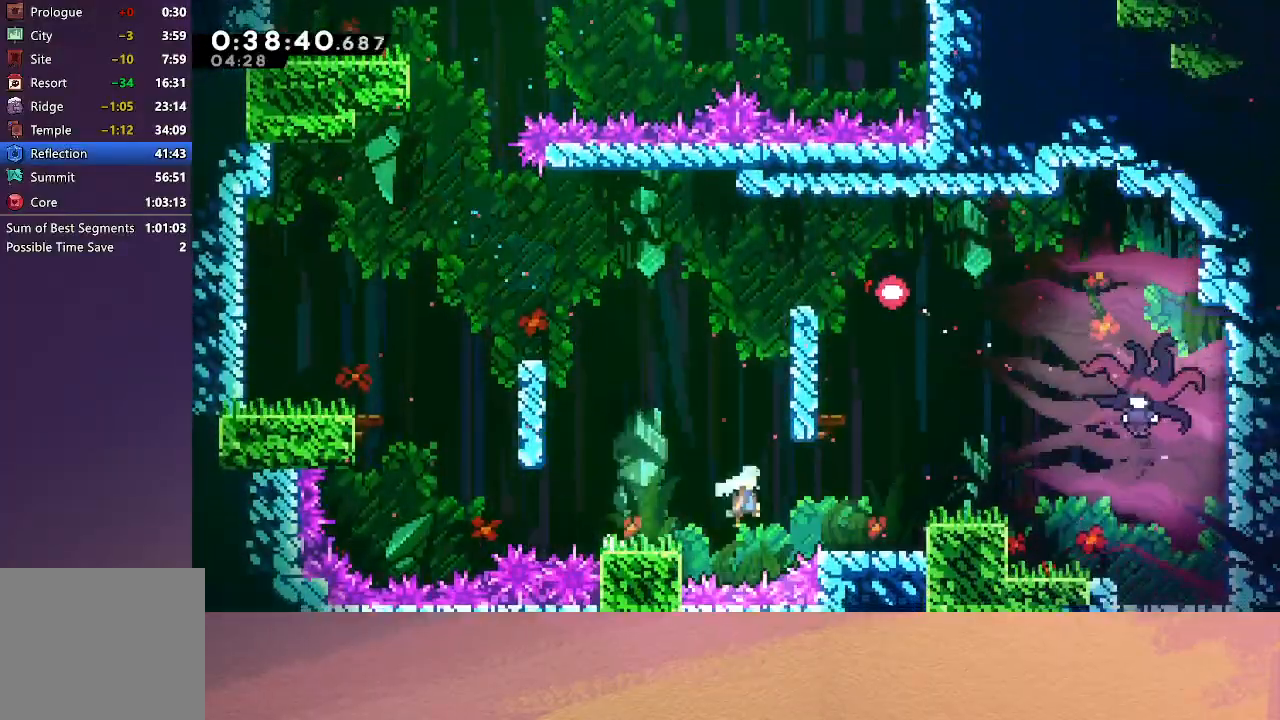
{"buttons": ["CIRCLE", "DPAD_DOWN", "DPAD_RIGHT"], "left_stick": "center", "events": [[100, "CROSS", "up"], [117, "DPAD_DOWN", "up"], [133, "CIRCLE", "up"], [317, "CIRCLE", "down"], [467, "DPAD_DOWN", "down"]]}
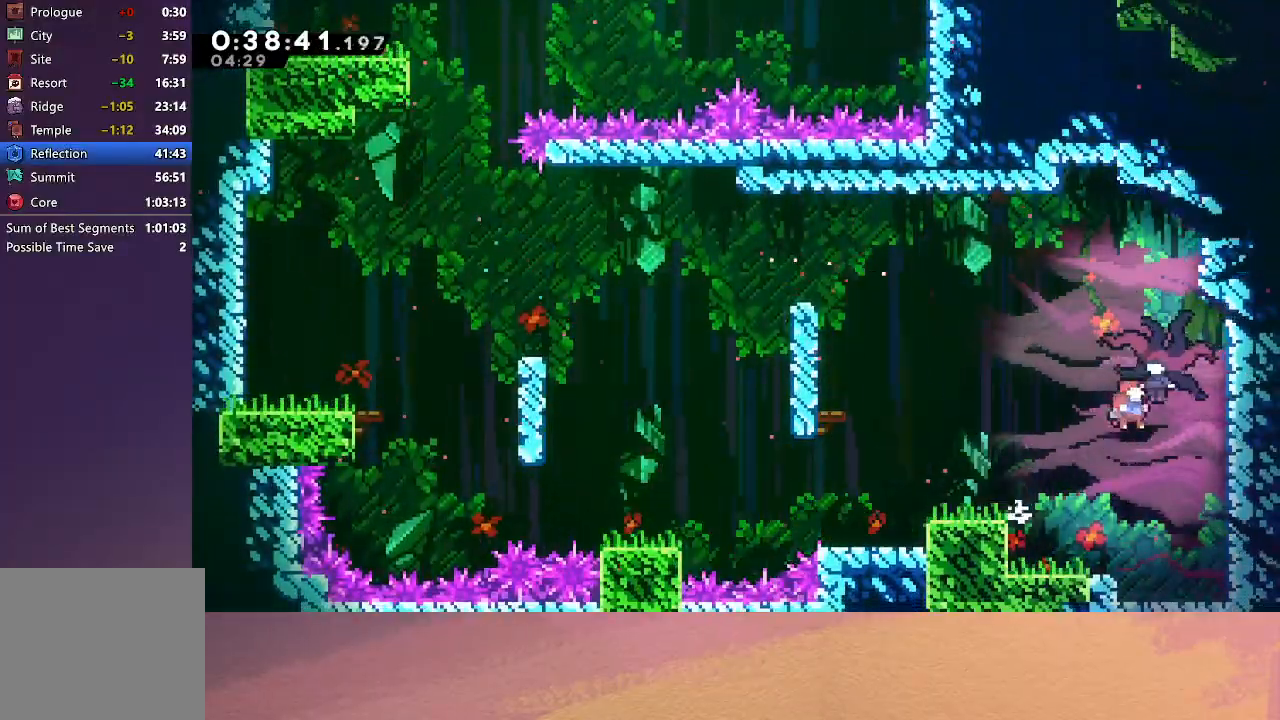
{"buttons": ["CROSS", "DPAD_DOWN", "DPAD_RIGHT"], "left_stick": "center", "events": [[17, "CROSS", "down"], [67, "CIRCLE", "up"], [117, "CIRCLE", "down"], [133, "CIRCLE", "up"], [133, "CROSS", "up"], [233, "CROSS", "down"], [300, "CROSS", "up"], [350, "CROSS", "down"], [433, "CROSS", "up"], [483, "CROSS", "down"]]}
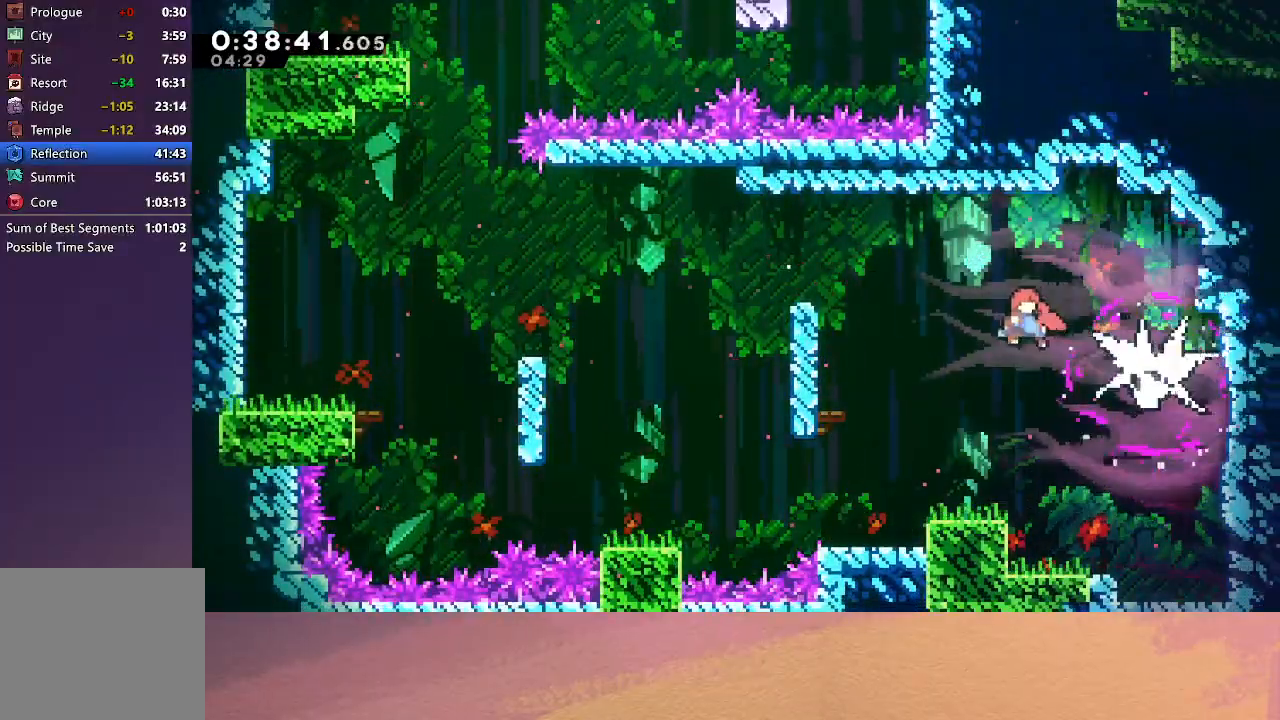
{"buttons": ["DPAD_RIGHT"], "left_stick": "center", "events": [[67, "CROSS", "up"], [117, "CROSS", "down"], [200, "CROSS", "up"], [267, "CROSS", "down"], [367, "CROSS", "up"], [467, "DPAD_DOWN", "up"]]}
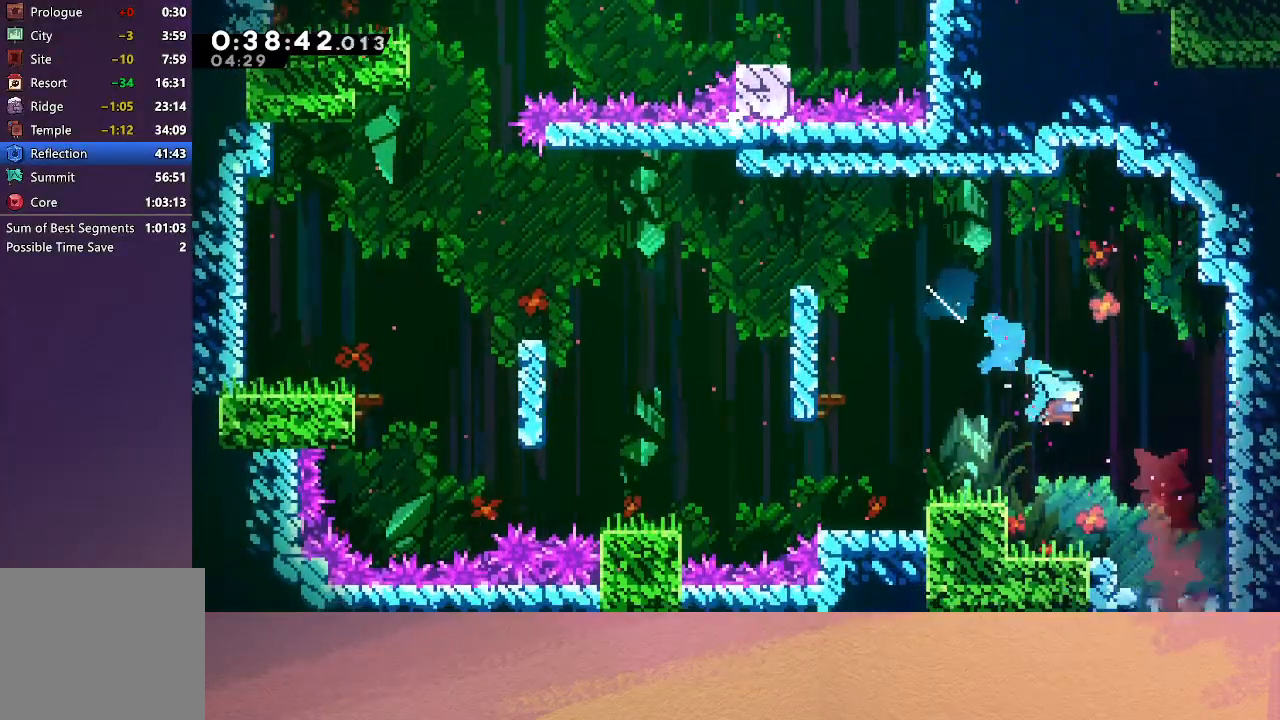
{"buttons": ["DPAD_DOWN"], "left_stick": "center", "events": [[250, "DPAD_DOWN", "down"], [350, "DPAD_RIGHT", "up"]]}